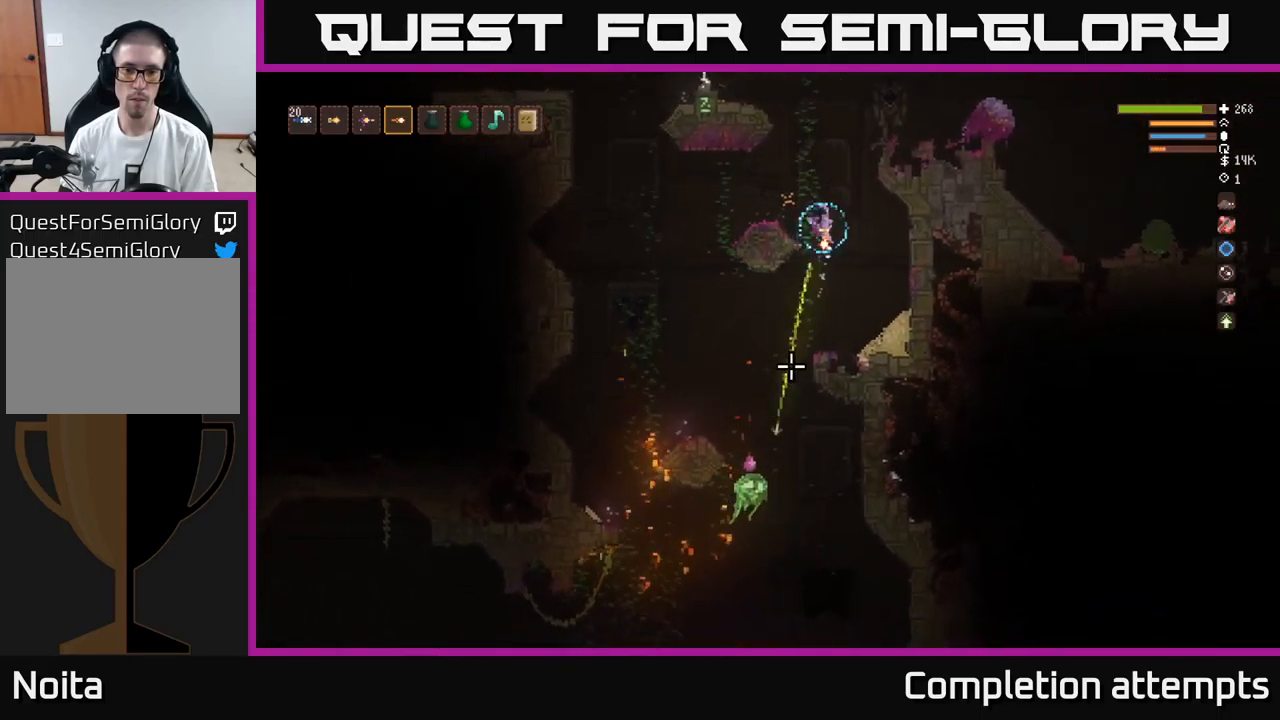
Gameplay with a controller (Xbox layout); each line is a JSON object with the inputs held at the frame after it. "events" lists button and stick changes between this image and that frame as [ms after this image, input, new state], when the widget could be followed in between.
{"buttons": ["L2"], "left_stick": "center", "right_stick": "down", "events": [[50, "L2", "up"], [500, "L2", "down"]]}
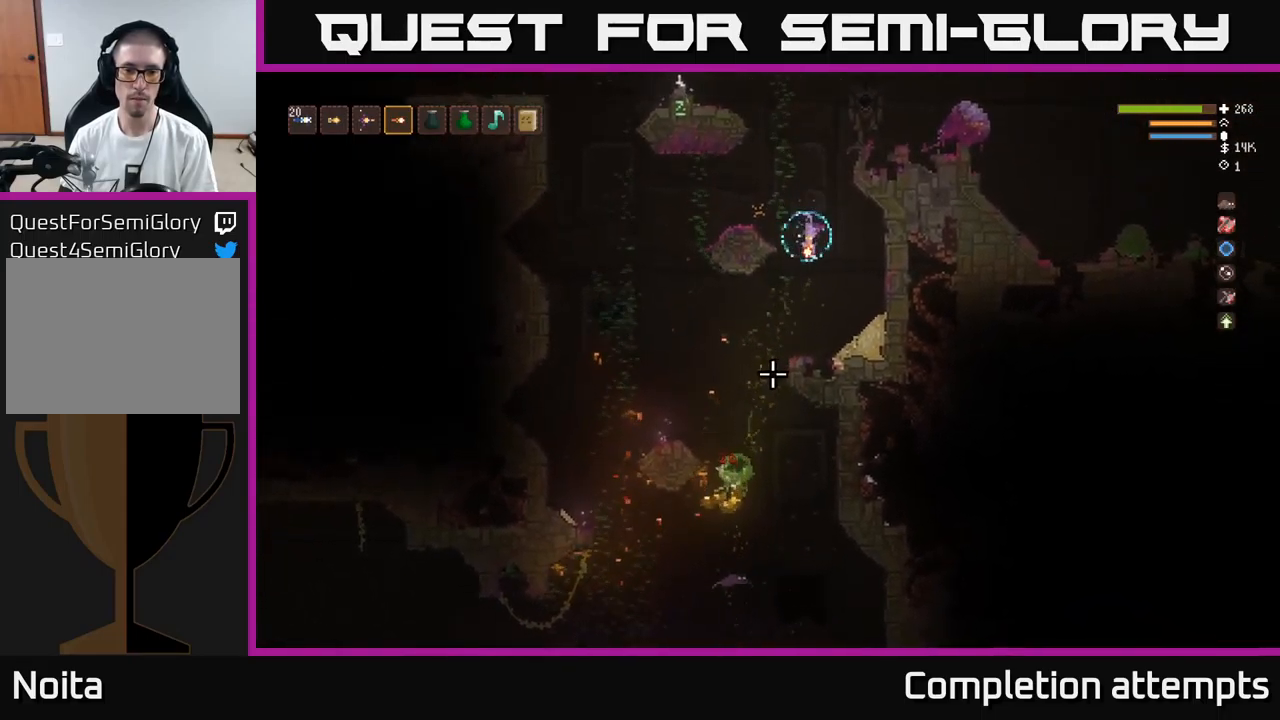
{"buttons": [], "left_stick": "left", "right_stick": "down-left", "events": [[217, "left_stick", "left"], [300, "L2", "up"], [400, "right_stick", "down-left"]]}
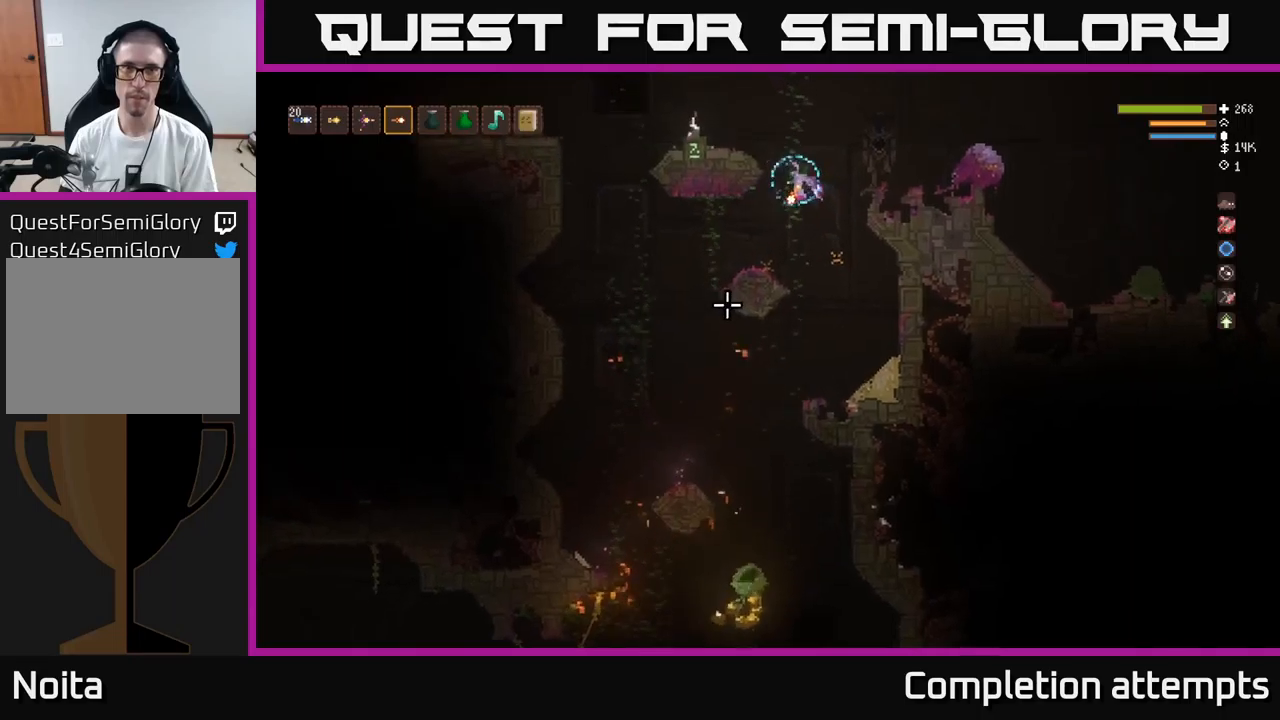
{"buttons": [], "left_stick": "center", "right_stick": "down", "events": [[150, "left_stick", "center"], [217, "right_stick", "down"]]}
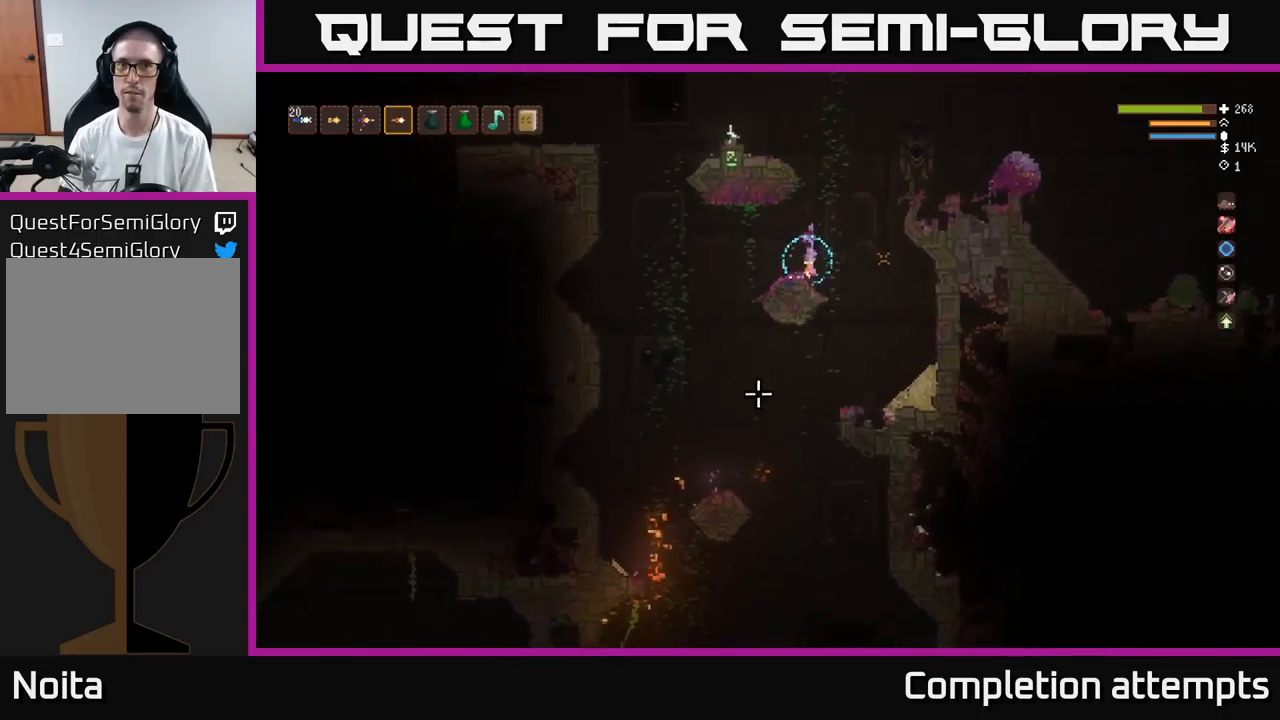
{"buttons": [], "left_stick": "right", "right_stick": "down", "events": [[500, "left_stick", "right"]]}
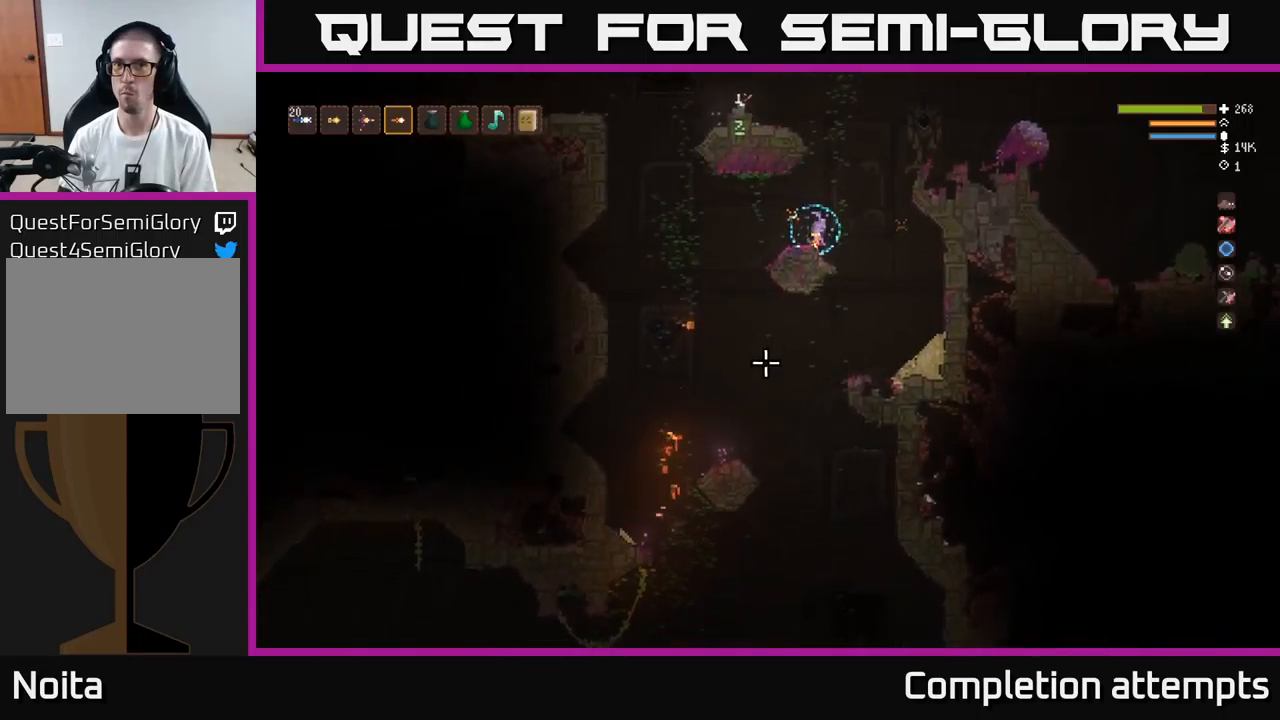
{"buttons": [], "left_stick": "right", "right_stick": "down", "events": []}
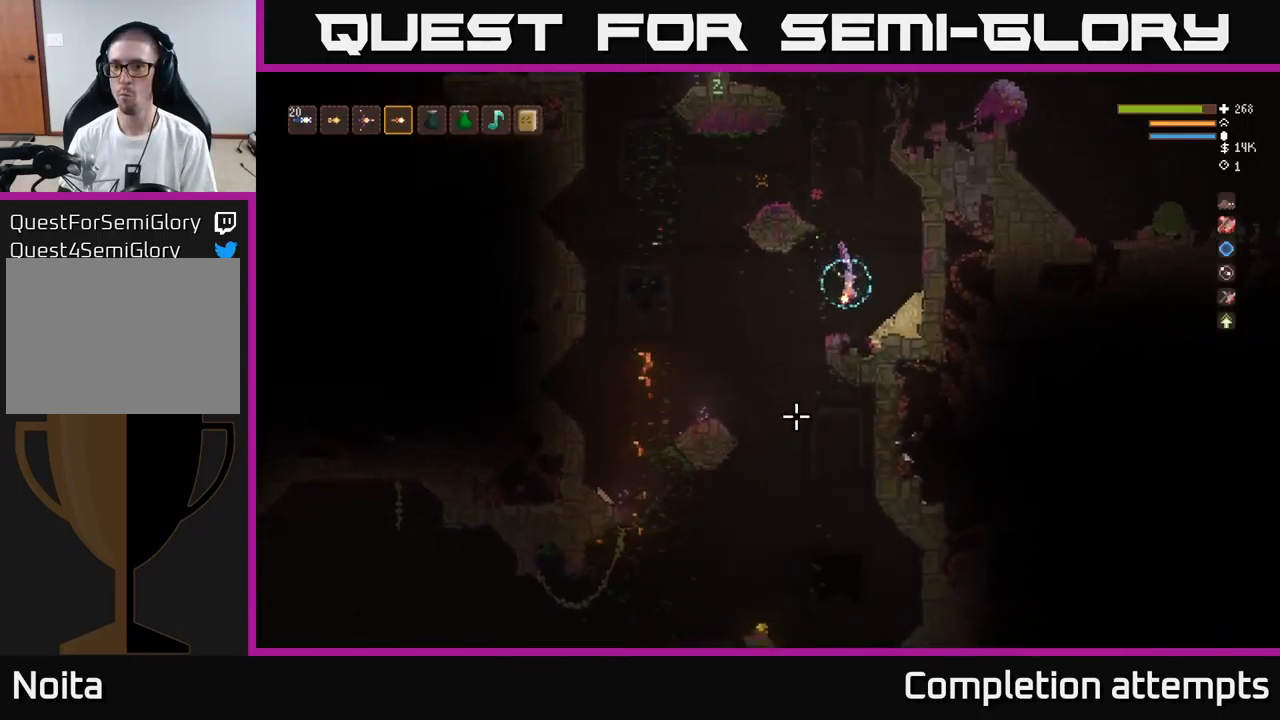
{"buttons": [], "left_stick": "center", "right_stick": "down", "events": [[100, "left_stick", "center"]]}
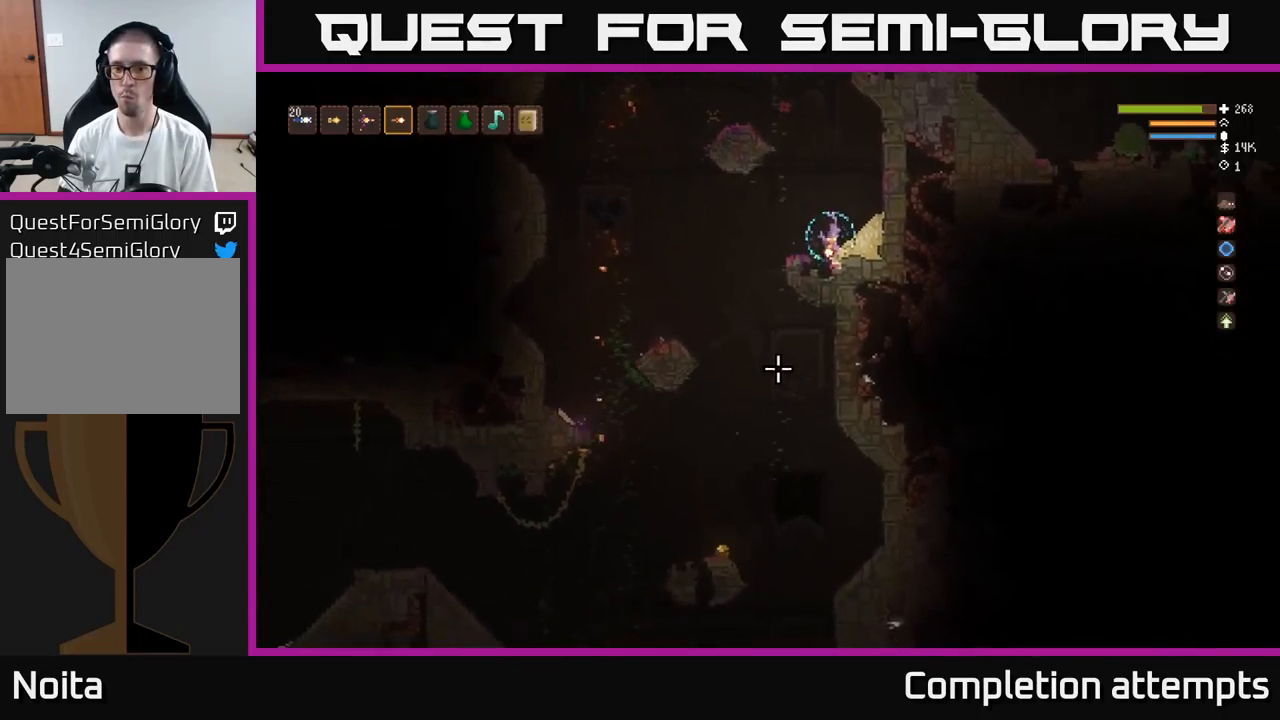
{"buttons": [], "left_stick": "left", "right_stick": "down", "events": [[217, "L2", "down"], [234, "left_stick", "left"], [284, "L2", "up"]]}
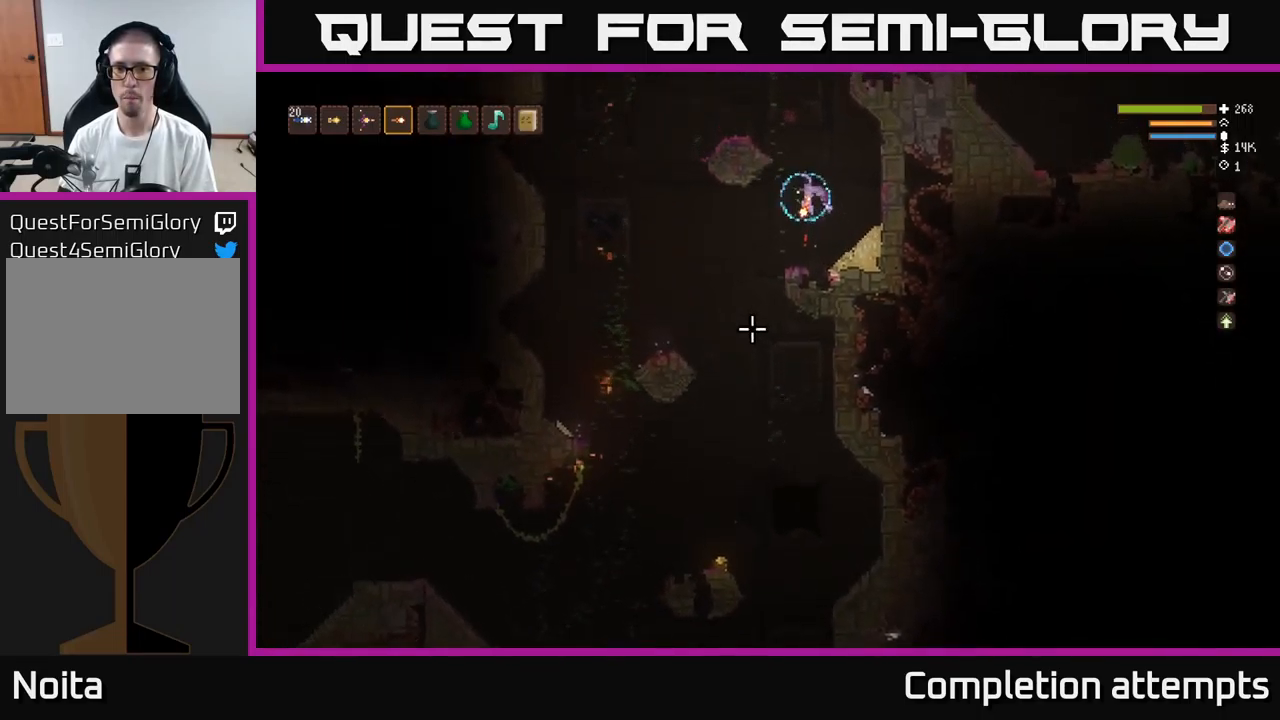
{"buttons": [], "left_stick": "left", "right_stick": "down", "events": []}
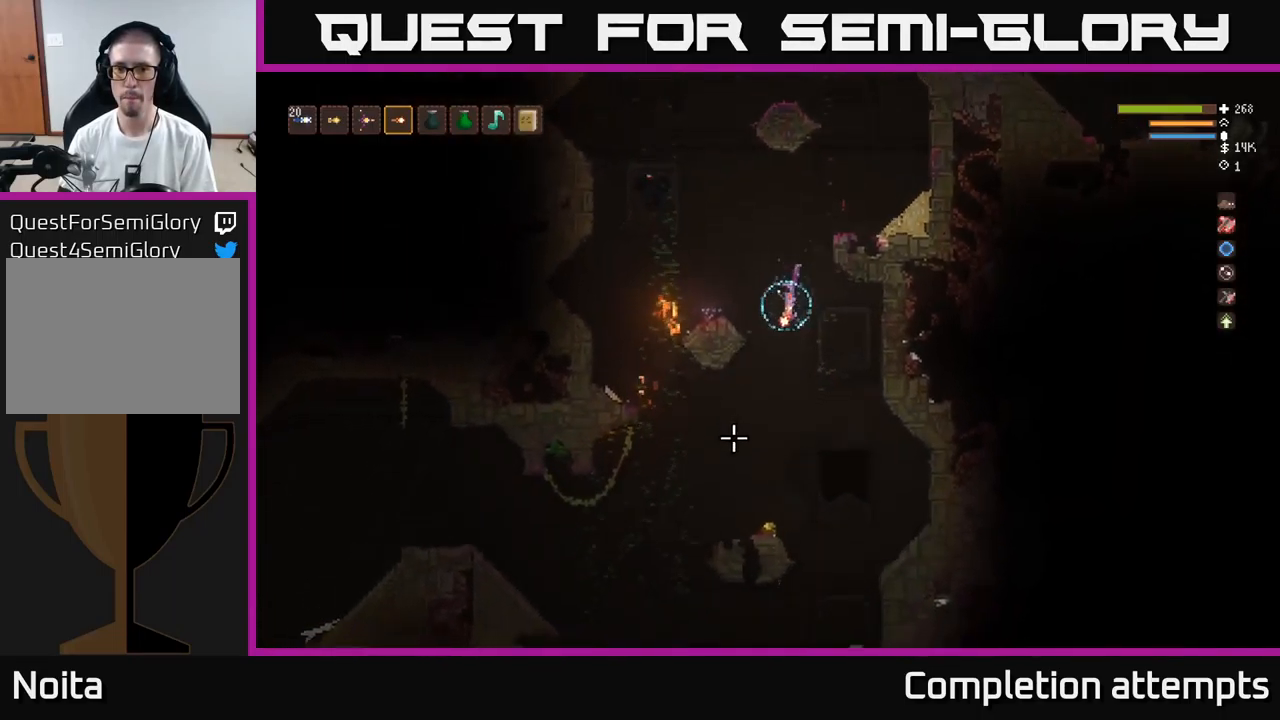
{"buttons": [], "left_stick": "center", "right_stick": "down", "events": [[217, "left_stick", "down-right"], [317, "left_stick", "center"]]}
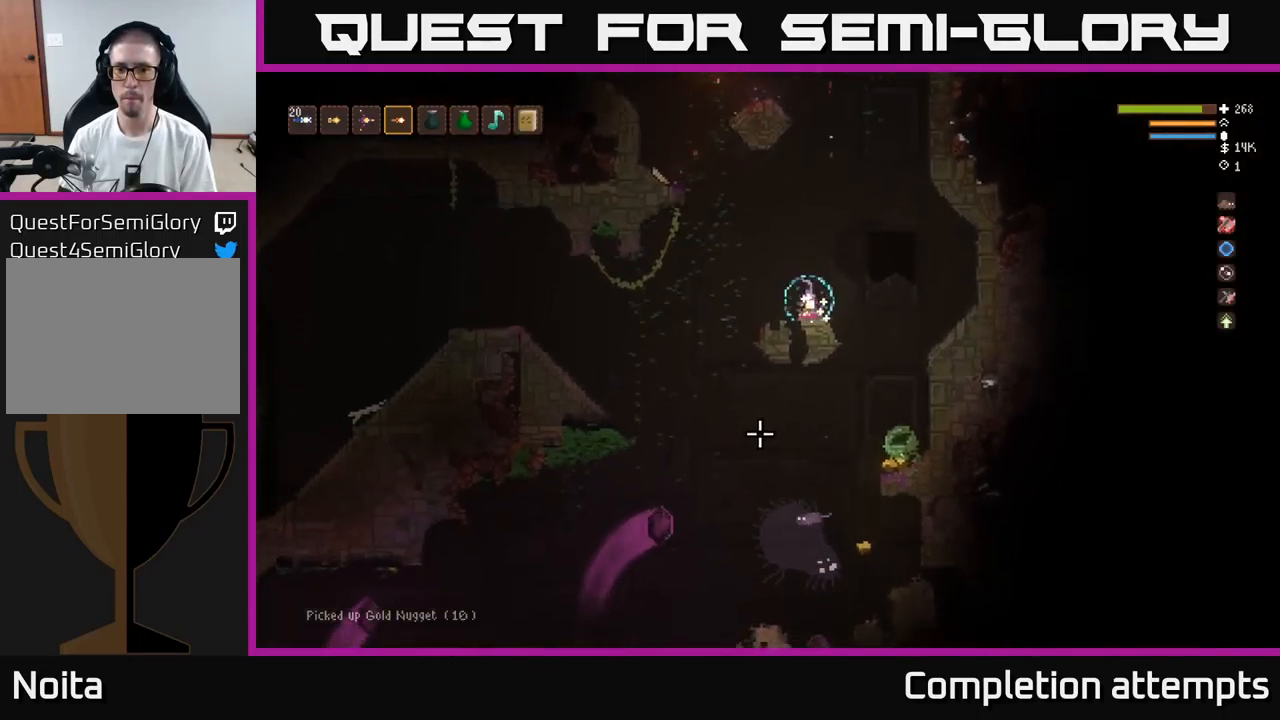
{"buttons": ["L2"], "left_stick": "right", "right_stick": "down", "events": [[217, "left_stick", "right"], [400, "L2", "down"]]}
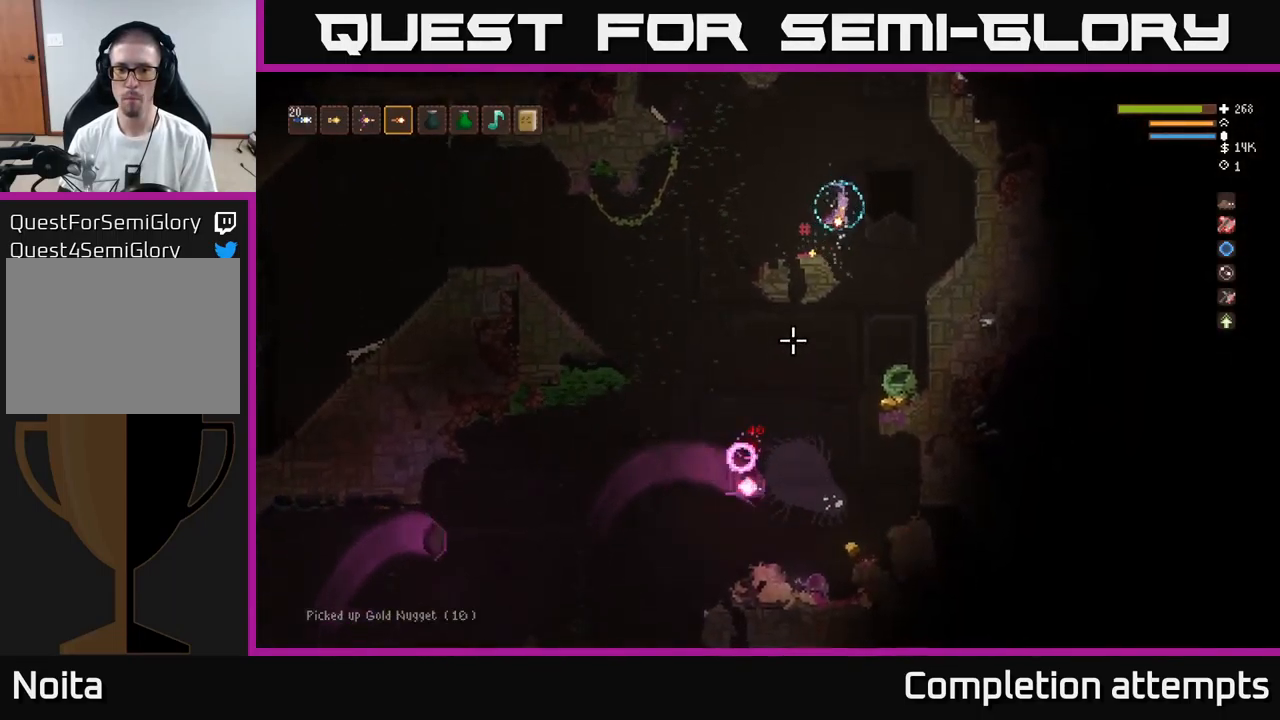
{"buttons": [], "left_stick": "left", "right_stick": "down", "events": [[17, "L2", "up"], [267, "R2", "down"], [284, "left_stick", "center"], [334, "left_stick", "left"], [350, "R2", "up"]]}
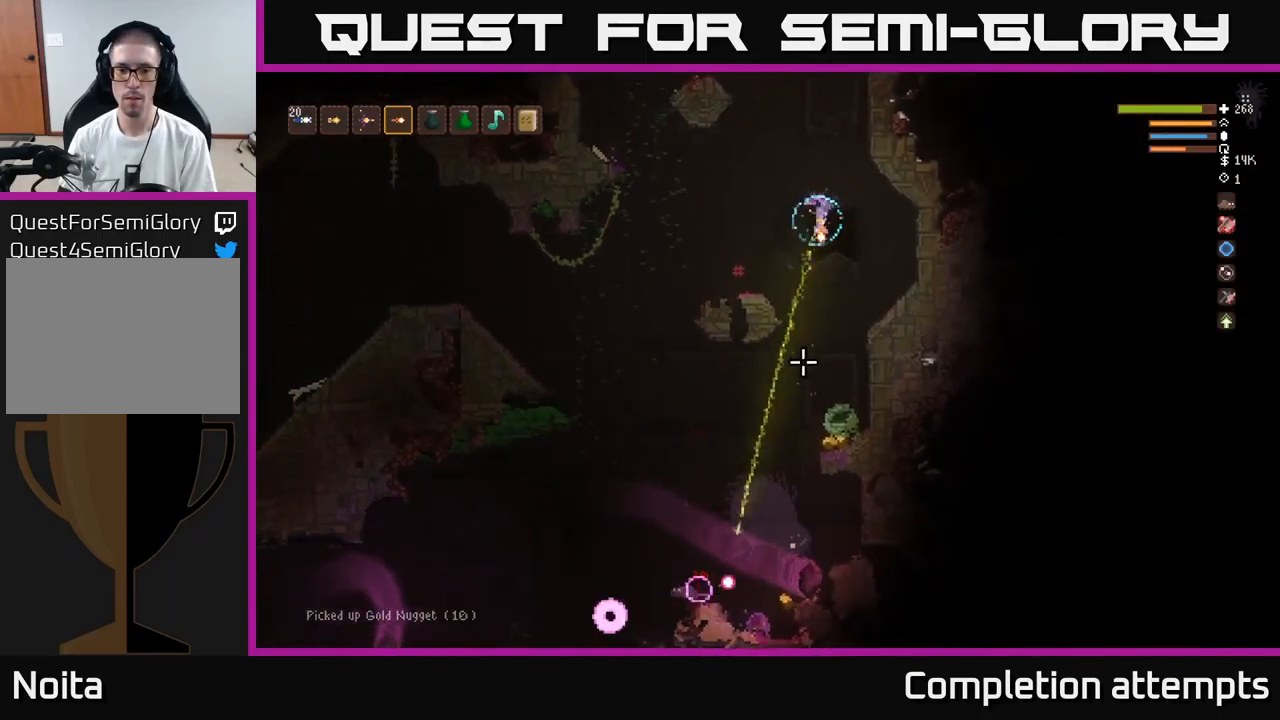
{"buttons": ["L2"], "left_stick": "right", "right_stick": "down", "events": [[334, "left_stick", "center"], [350, "L2", "down"], [400, "left_stick", "right"]]}
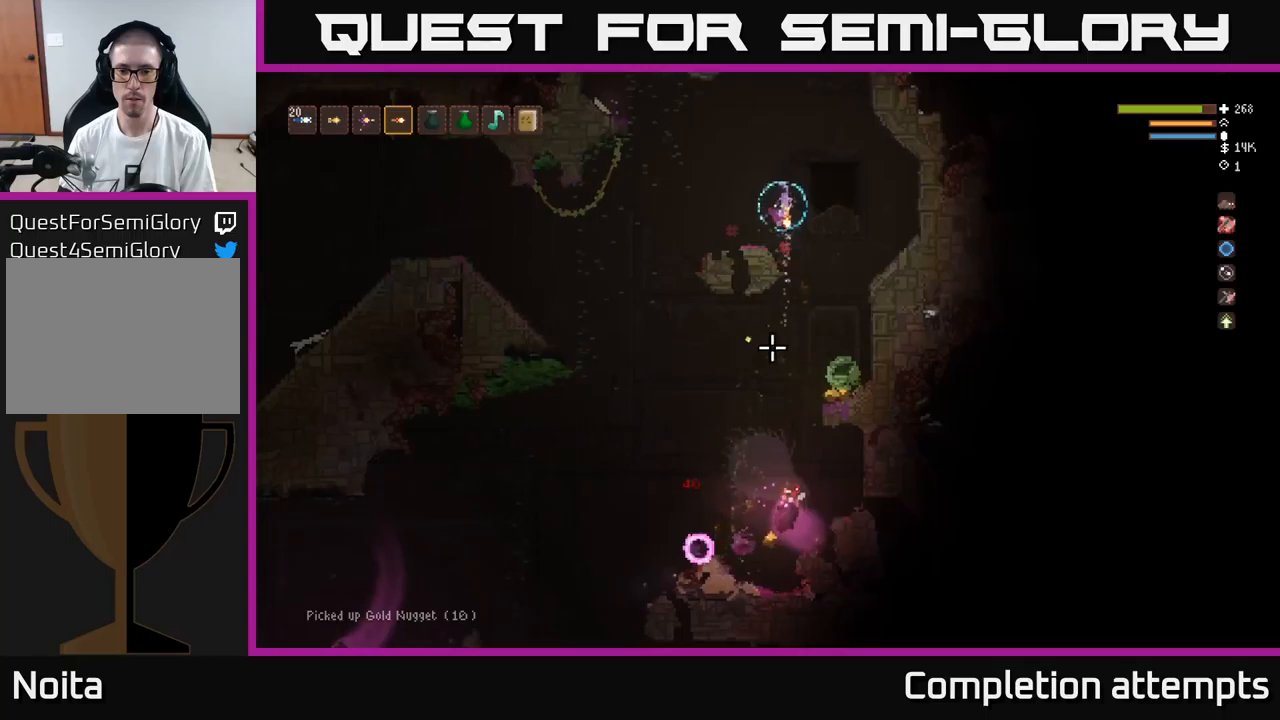
{"buttons": [], "left_stick": "right", "right_stick": "down", "events": [[83, "L2", "up"], [250, "R2", "down"], [316, "R2", "up"], [316, "left_stick", "center"], [400, "left_stick", "right"]]}
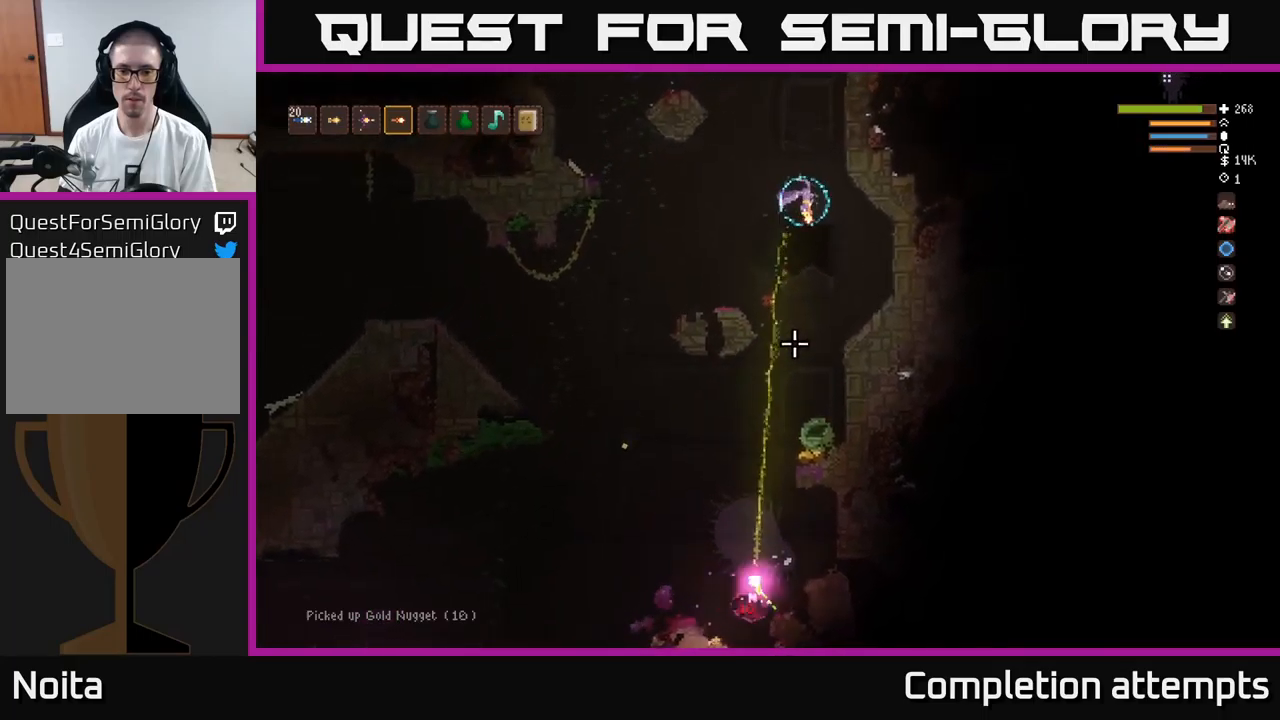
{"buttons": [], "left_stick": "left", "right_stick": "down", "events": [[83, "left_stick", "center"], [216, "left_stick", "right"], [400, "left_stick", "left"]]}
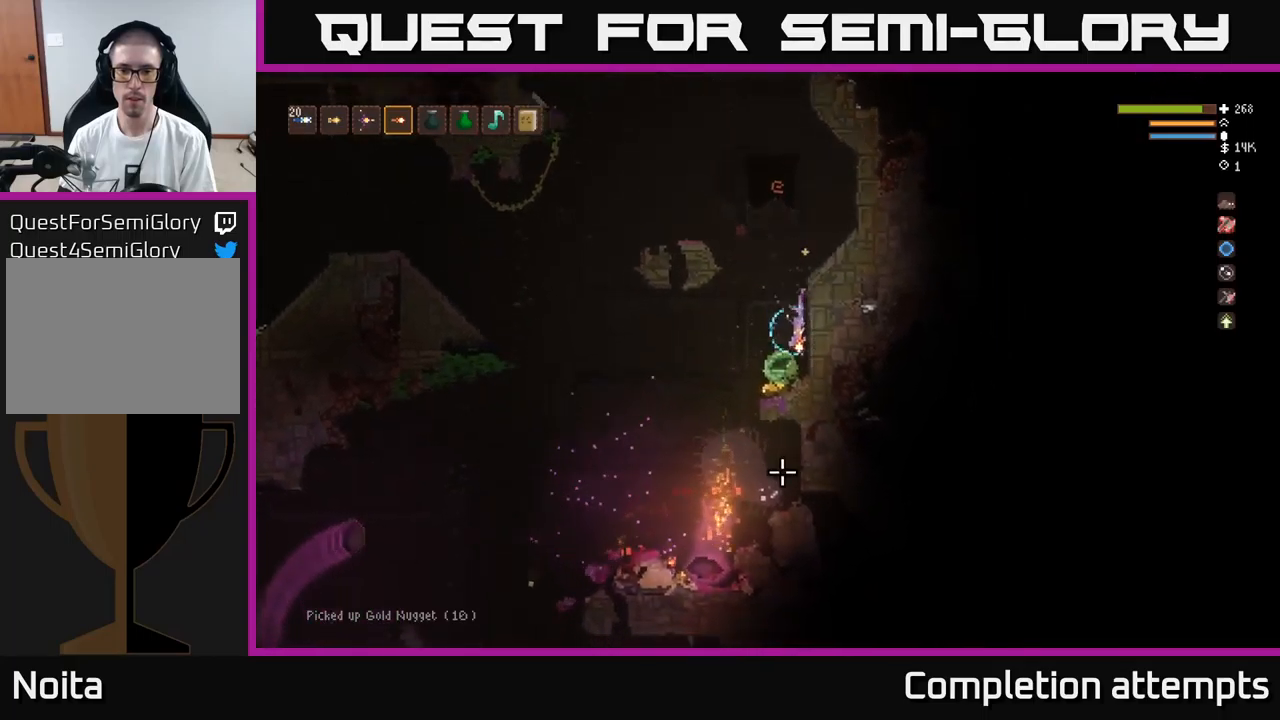
{"buttons": ["L2"], "left_stick": "left", "right_stick": "down-left", "events": [[66, "left_stick", "center"], [250, "L2", "down"], [350, "left_stick", "left"], [400, "right_stick", "down-left"]]}
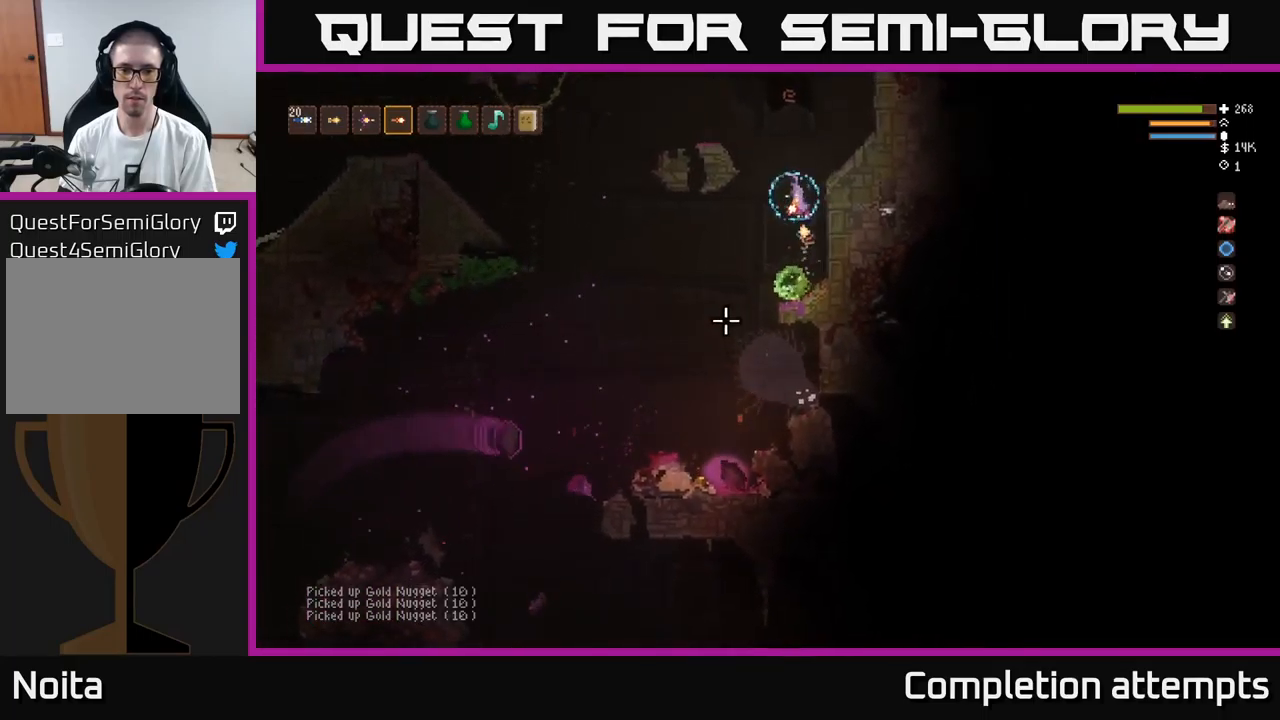
{"buttons": [], "left_stick": "center", "right_stick": "down-left", "events": [[116, "left_stick", "center"], [150, "R2", "down"], [200, "L2", "up"], [266, "R2", "up"]]}
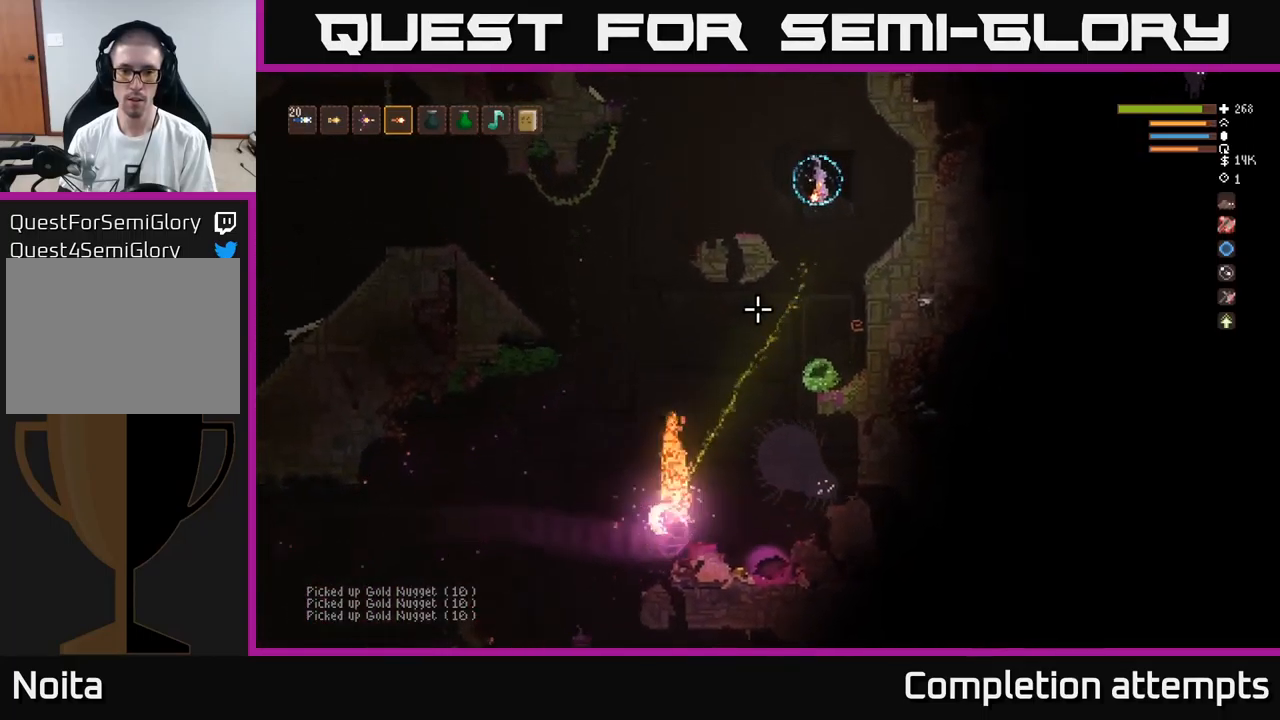
{"buttons": ["R2"], "left_stick": "right", "right_stick": "down-left", "events": [[283, "L2", "down"], [450, "left_stick", "right"], [483, "L2", "up"], [483, "R2", "down"]]}
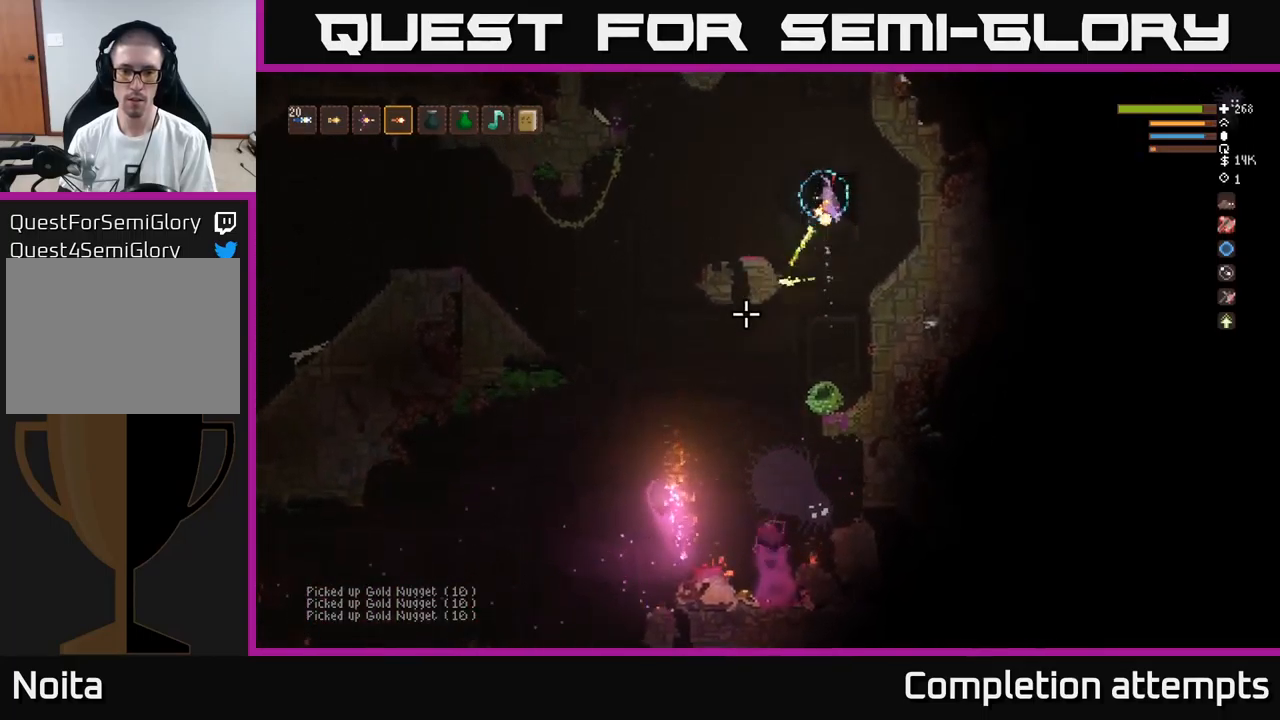
{"buttons": [], "left_stick": "center", "right_stick": "down", "events": [[66, "R2", "up"], [116, "left_stick", "left"], [350, "right_stick", "down"], [483, "left_stick", "center"]]}
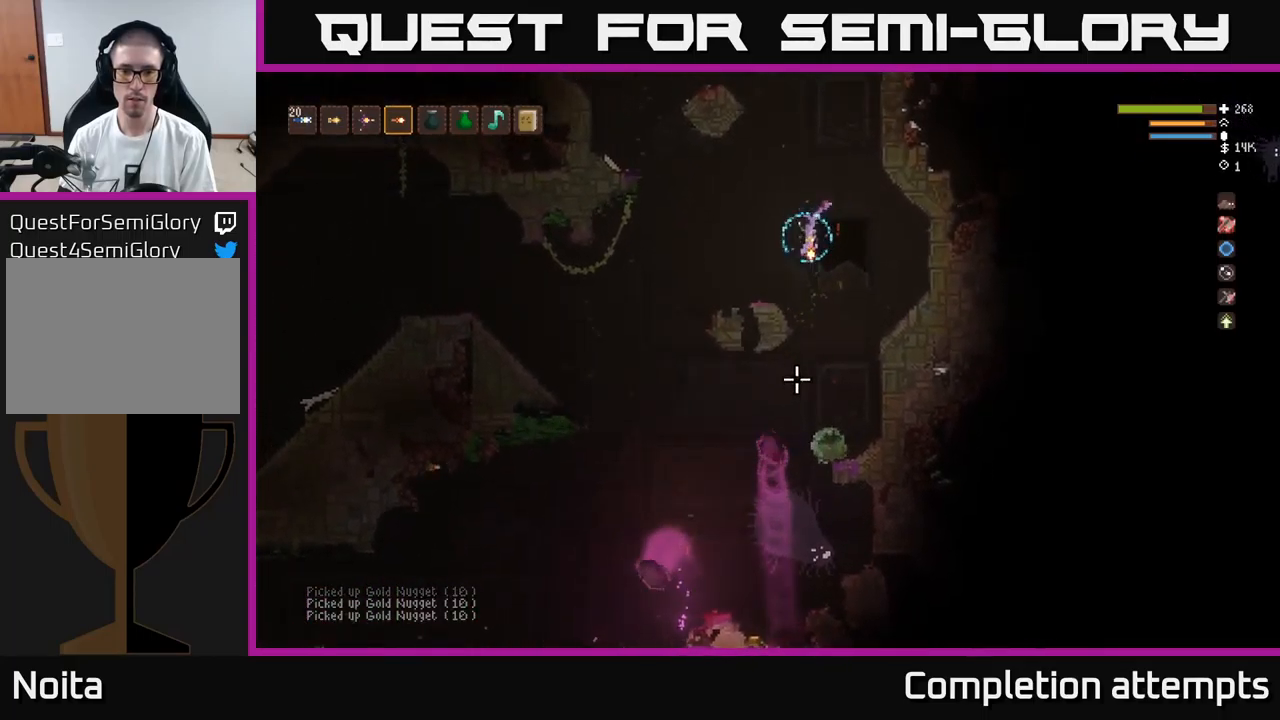
{"buttons": [], "left_stick": "left", "right_stick": "down", "events": [[33, "L2", "down"], [50, "R2", "down"], [83, "left_stick", "left"], [150, "R2", "up"], [183, "left_stick", "center"], [200, "L2", "up"], [483, "left_stick", "left"]]}
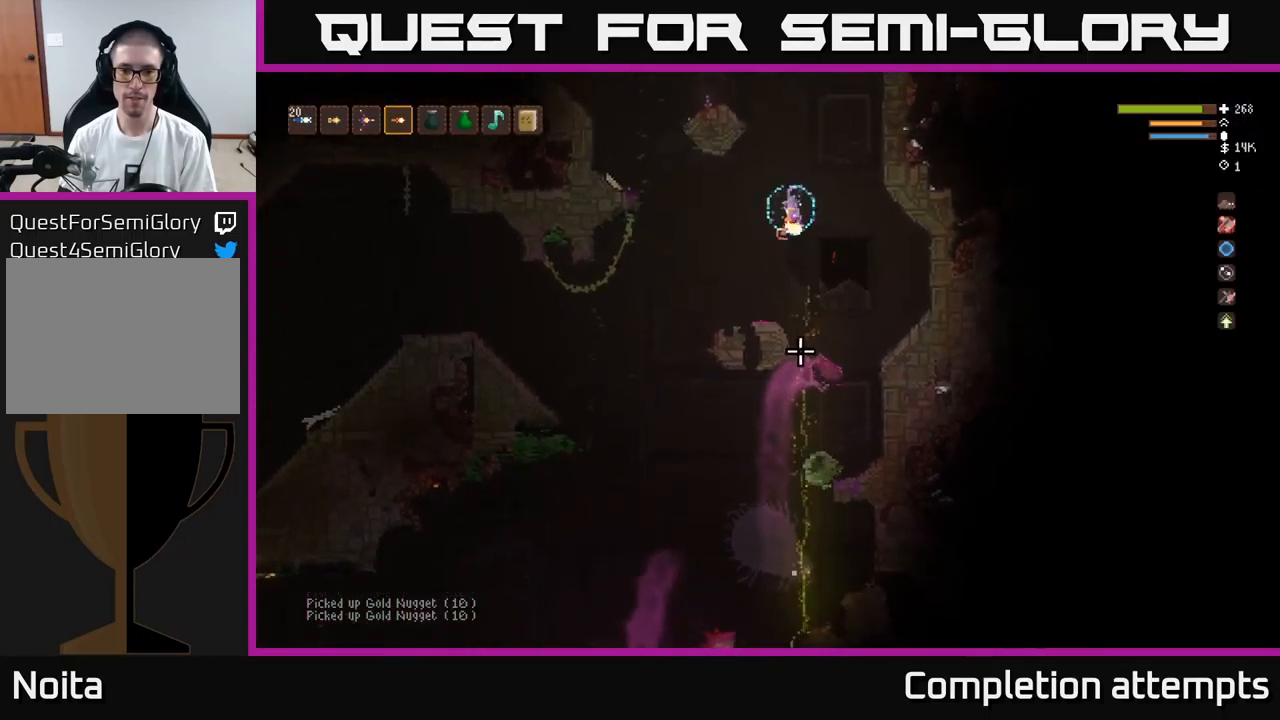
{"buttons": [], "left_stick": "center", "right_stick": "down-right", "events": [[100, "R2", "down"], [116, "L2", "down"], [116, "left_stick", "center"], [183, "L2", "up"], [200, "R2", "up"], [233, "right_stick", "down-right"]]}
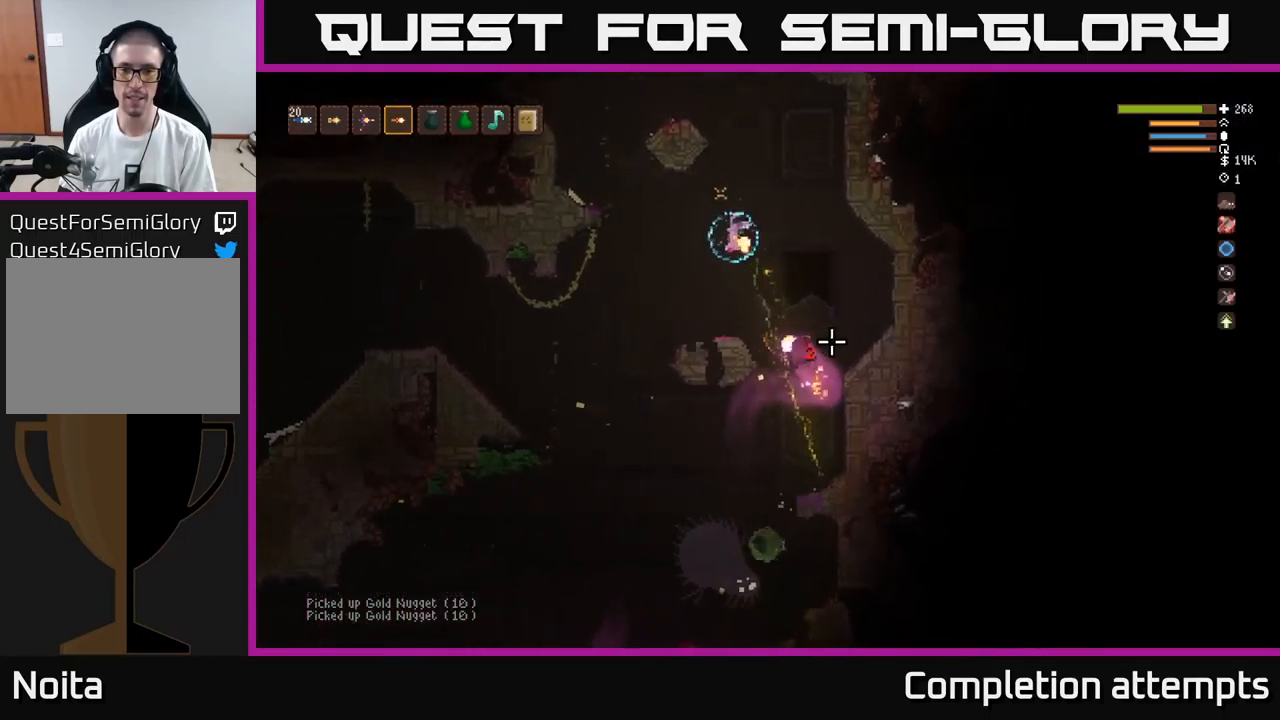
{"buttons": [], "left_stick": "left", "right_stick": "down-right", "events": [[83, "R2", "down"], [150, "L2", "down"], [166, "left_stick", "left"], [183, "R2", "up"], [266, "L2", "up"], [283, "left_stick", "center"], [350, "left_stick", "left"]]}
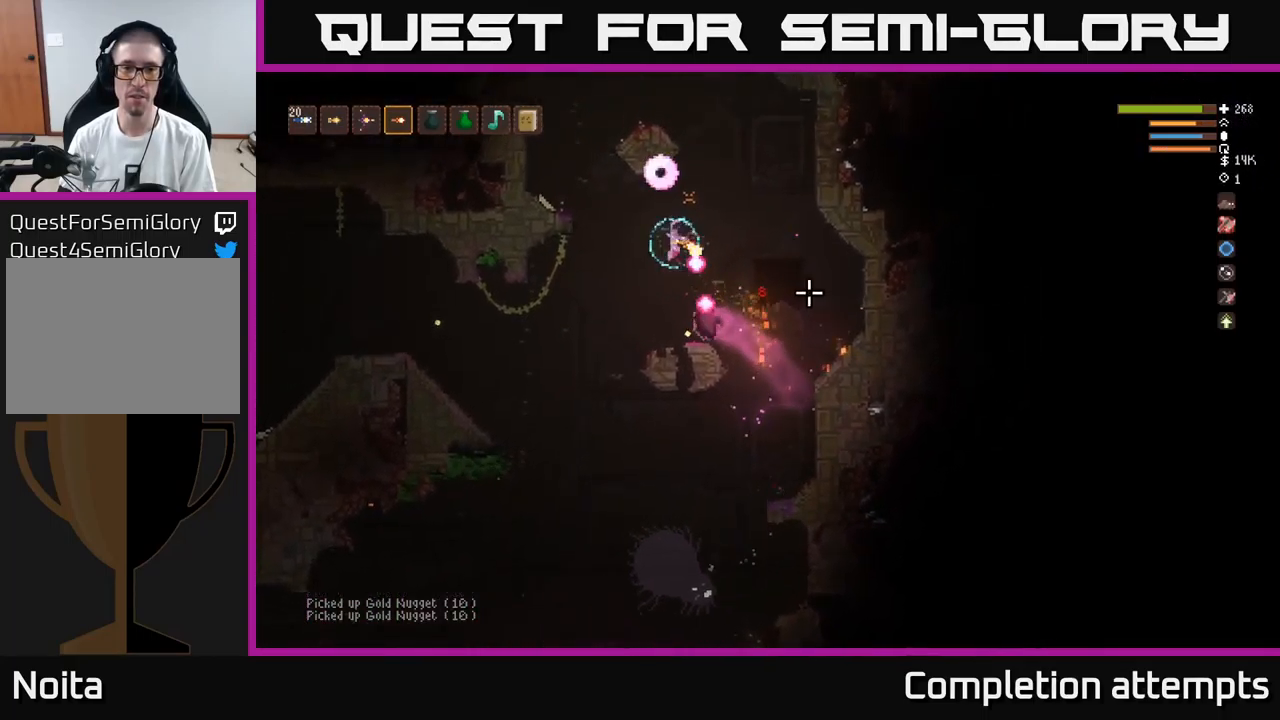
{"buttons": [], "left_stick": "left", "right_stick": "down-right", "events": [[16, "L2", "down"], [316, "L2", "up"], [400, "R2", "down"], [500, "R2", "up"]]}
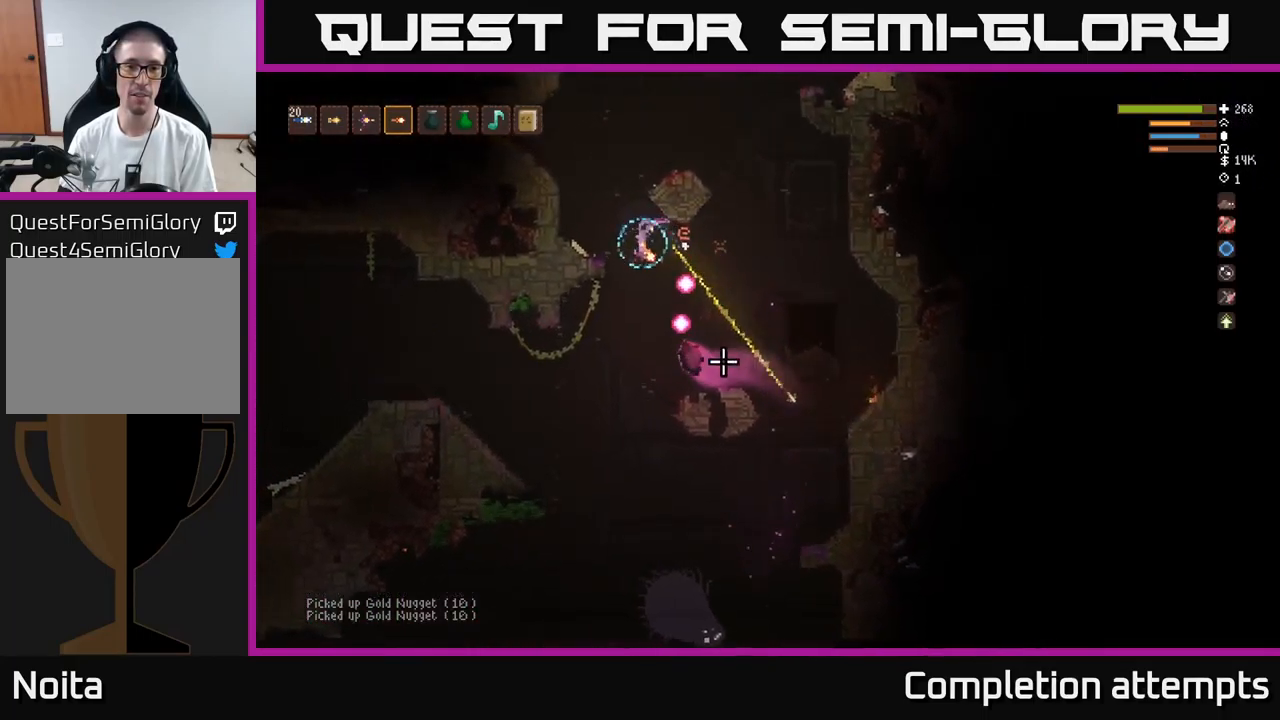
{"buttons": [], "left_stick": "left", "right_stick": "down-right", "events": [[66, "L2", "down"], [349, "R2", "down"], [366, "L2", "up"], [432, "R2", "up"]]}
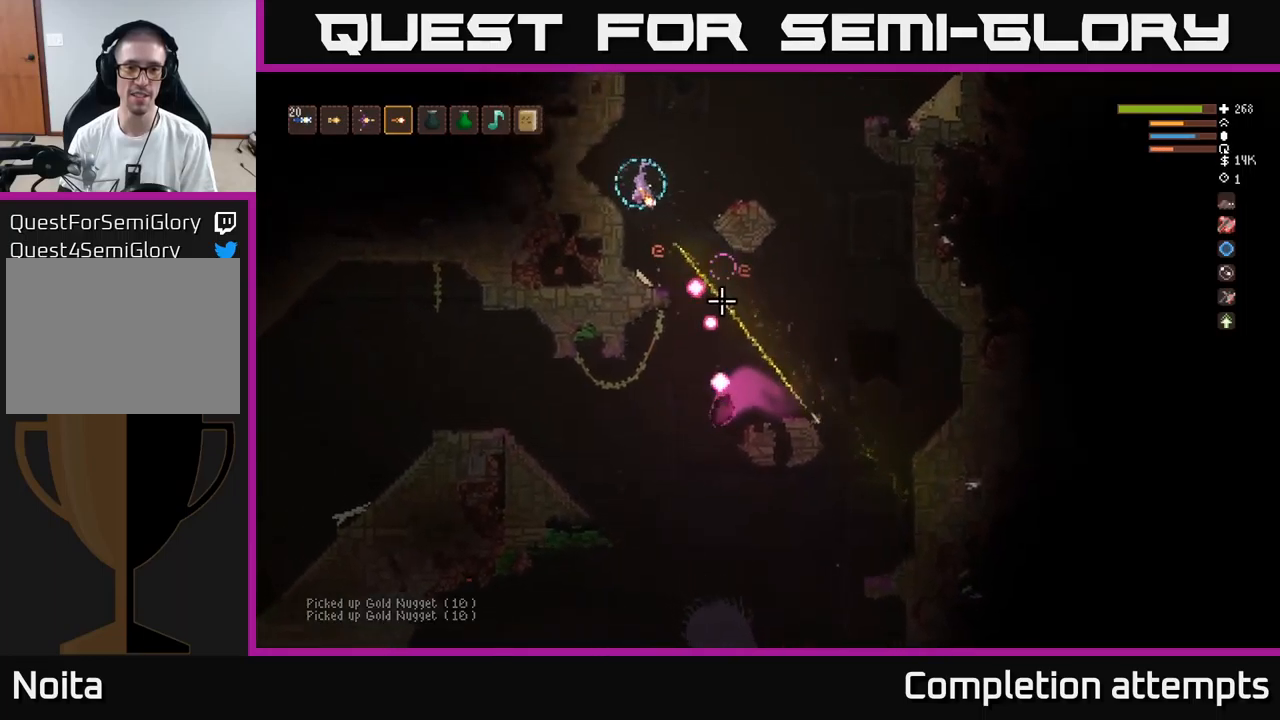
{"buttons": [], "left_stick": "center", "right_stick": "down-right", "events": [[283, "left_stick", "center"]]}
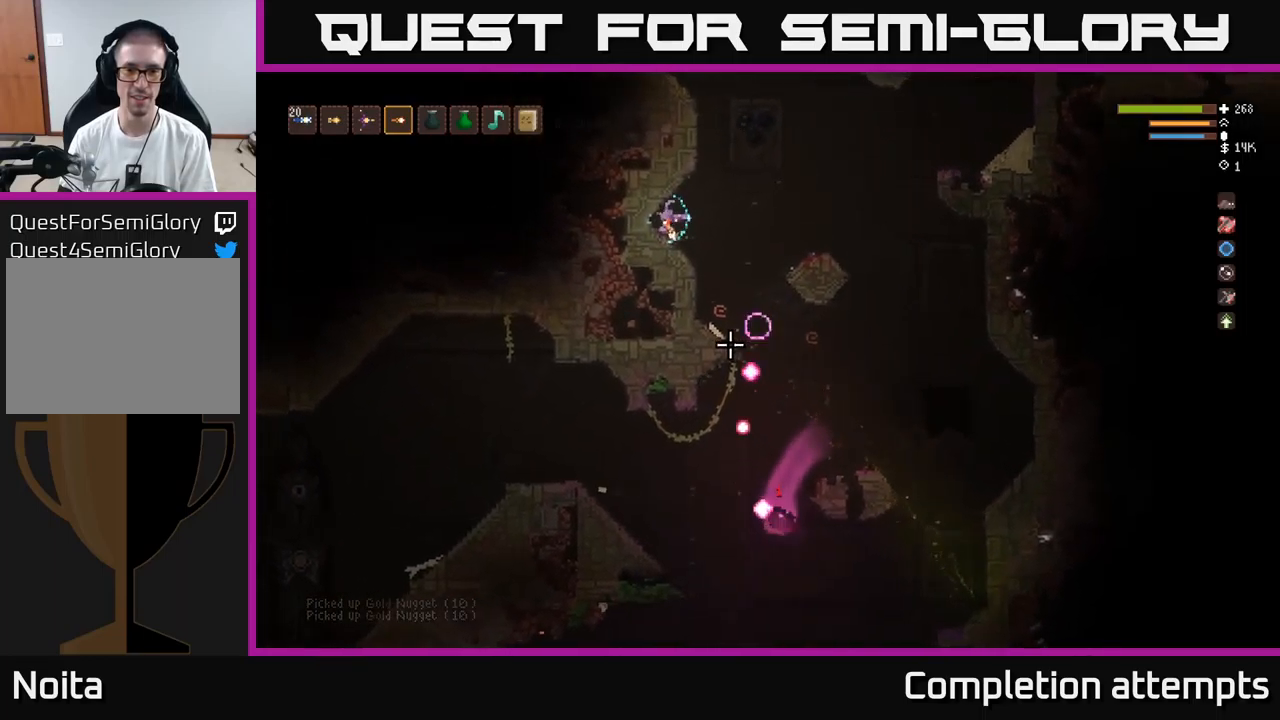
{"buttons": [], "left_stick": "right", "right_stick": "down", "events": [[83, "right_stick", "down"], [333, "left_stick", "right"]]}
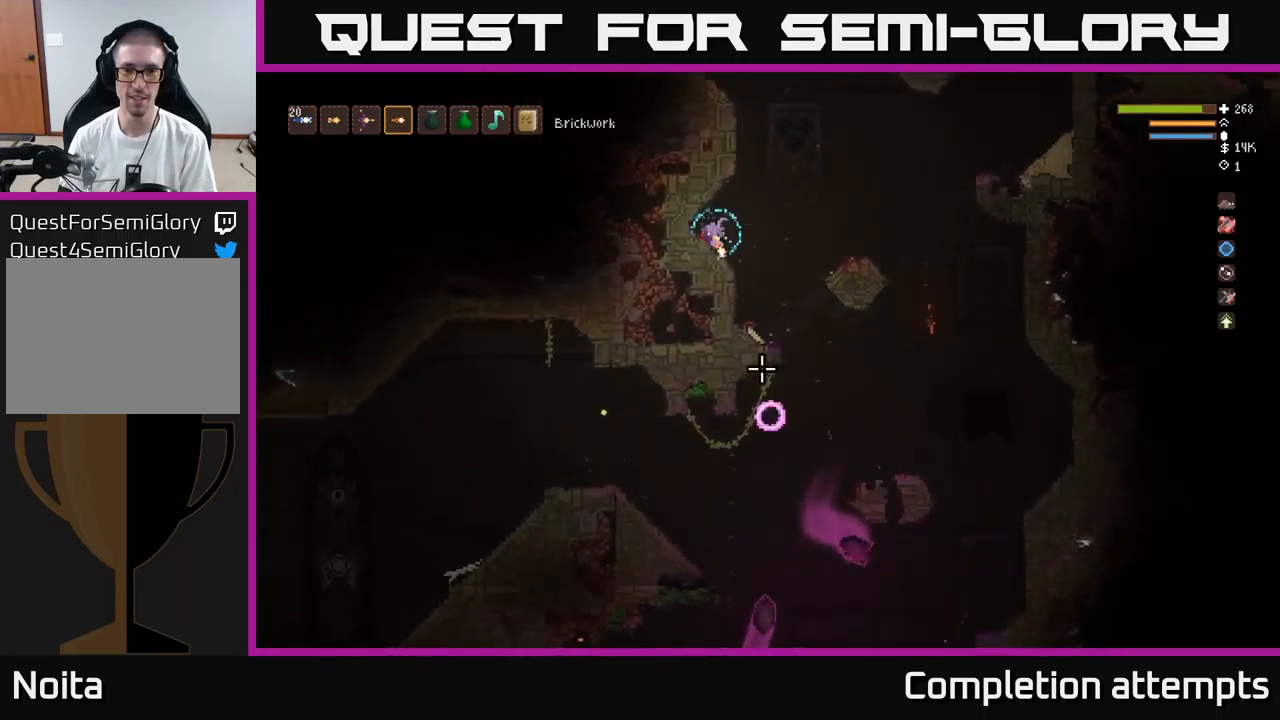
{"buttons": [], "left_stick": "center", "right_stick": "down", "events": [[100, "L2", "down"], [200, "L2", "up"], [200, "R2", "down"], [283, "R2", "up"], [500, "left_stick", "center"]]}
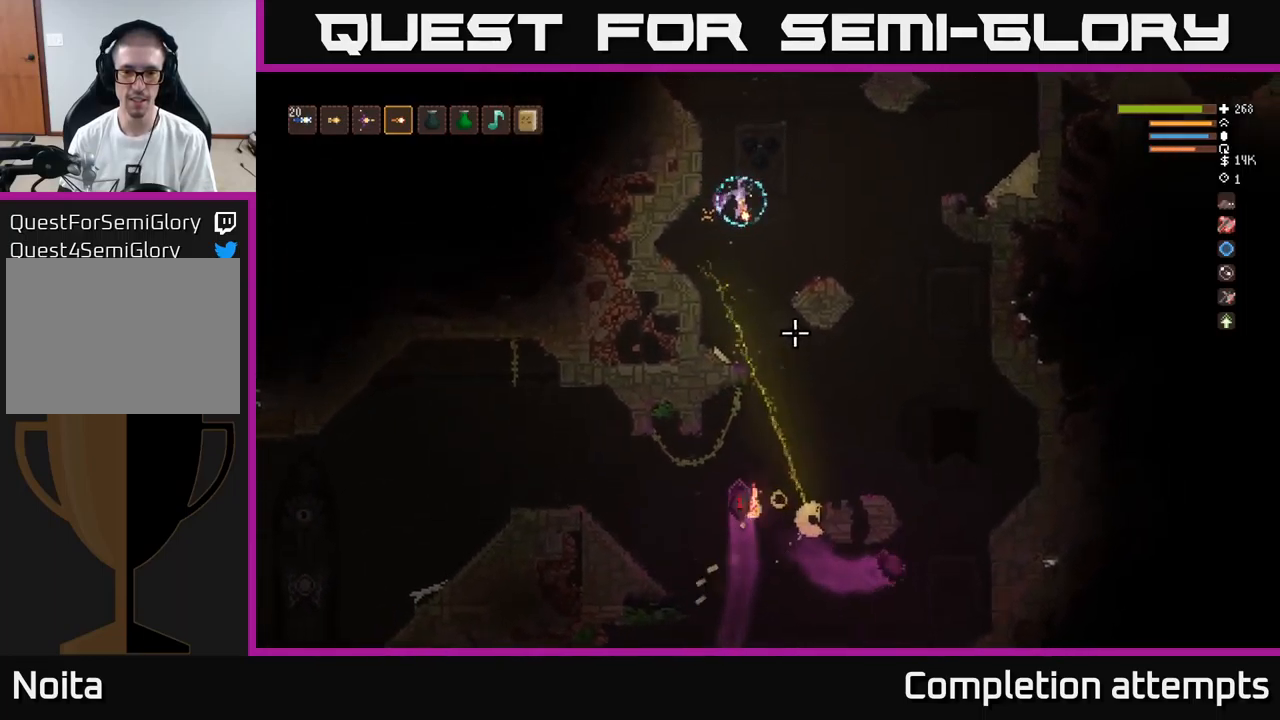
{"buttons": ["R2"], "left_stick": "right", "right_stick": "down", "events": [[183, "left_stick", "right"], [300, "L2", "down"], [417, "R2", "down"], [467, "L2", "up"]]}
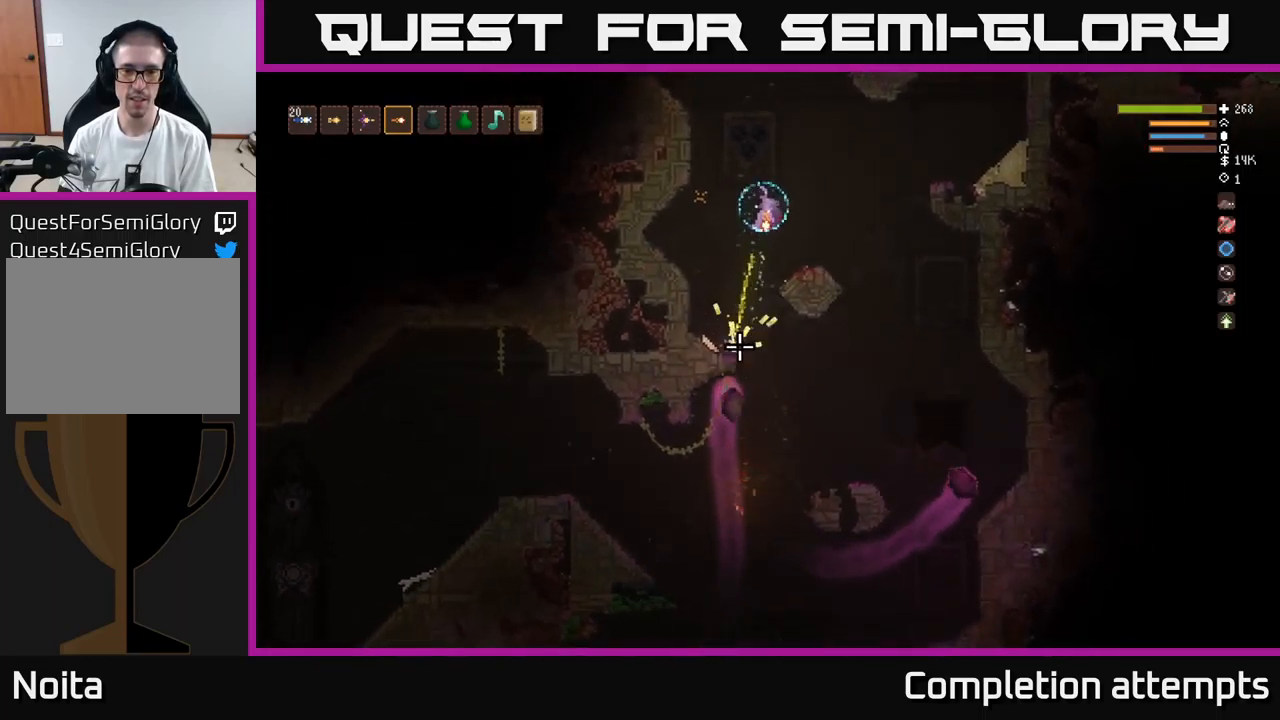
{"buttons": [], "left_stick": "right", "right_stick": "down-right", "events": [[50, "R2", "up"], [233, "left_stick", "center"], [283, "left_stick", "right"], [417, "right_stick", "down-right"]]}
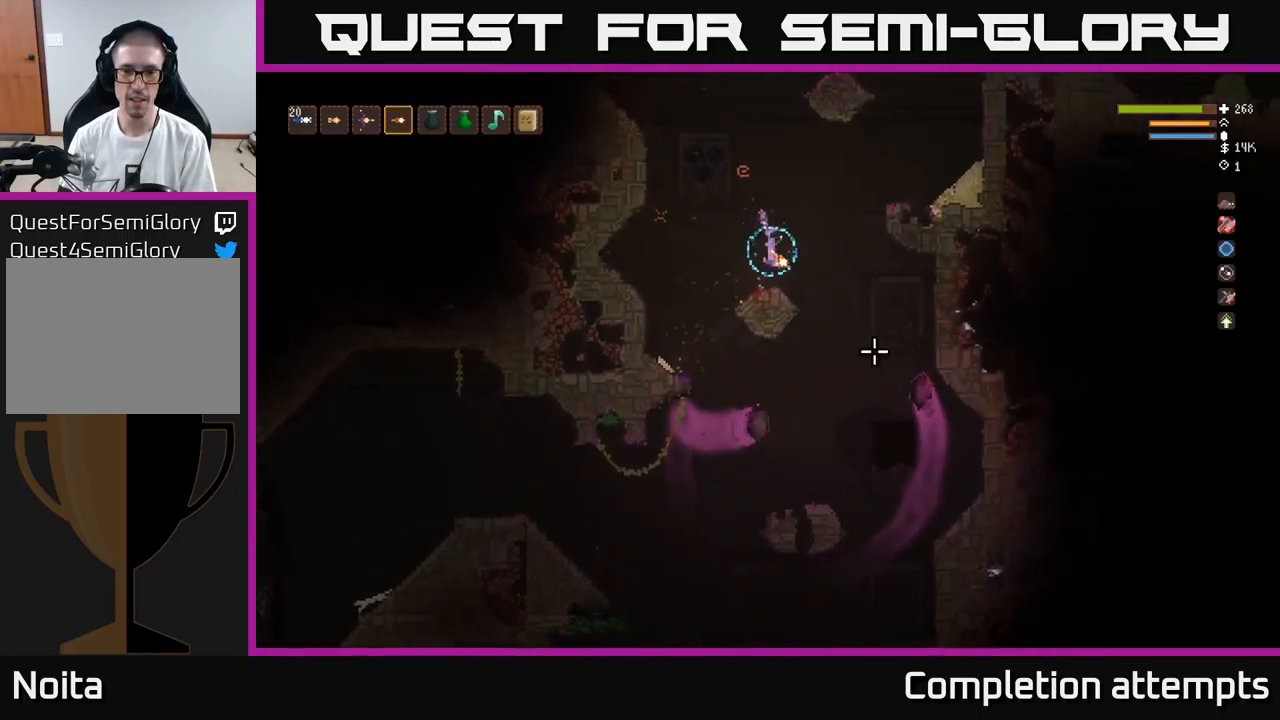
{"buttons": [], "left_stick": "center", "right_stick": "down-right", "events": [[33, "R2", "down"], [83, "left_stick", "left"], [117, "L2", "down"], [167, "R2", "up"], [217, "L2", "up"], [217, "left_stick", "center"]]}
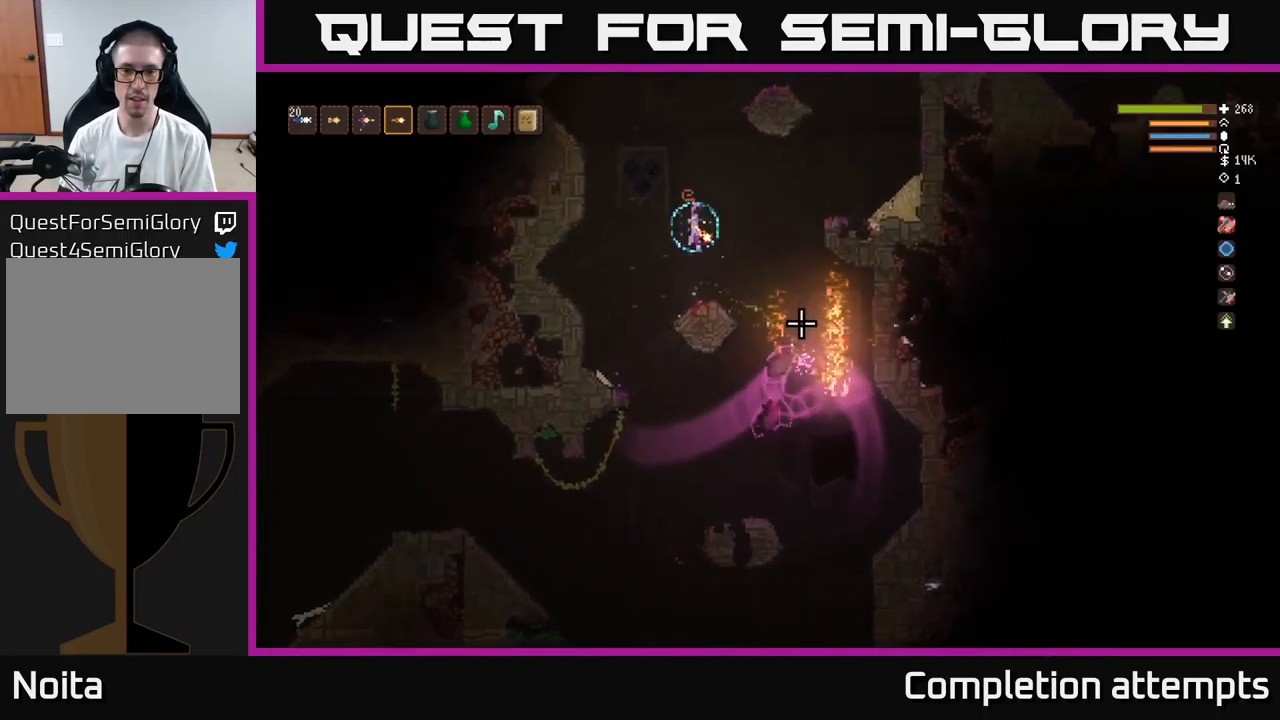
{"buttons": ["L2"], "left_stick": "left", "right_stick": "down-right", "events": [[100, "L2", "down"], [117, "R2", "down"], [117, "left_stick", "right"], [250, "L2", "up"], [250, "R2", "up"], [250, "left_stick", "center"], [367, "left_stick", "left"], [483, "L2", "down"]]}